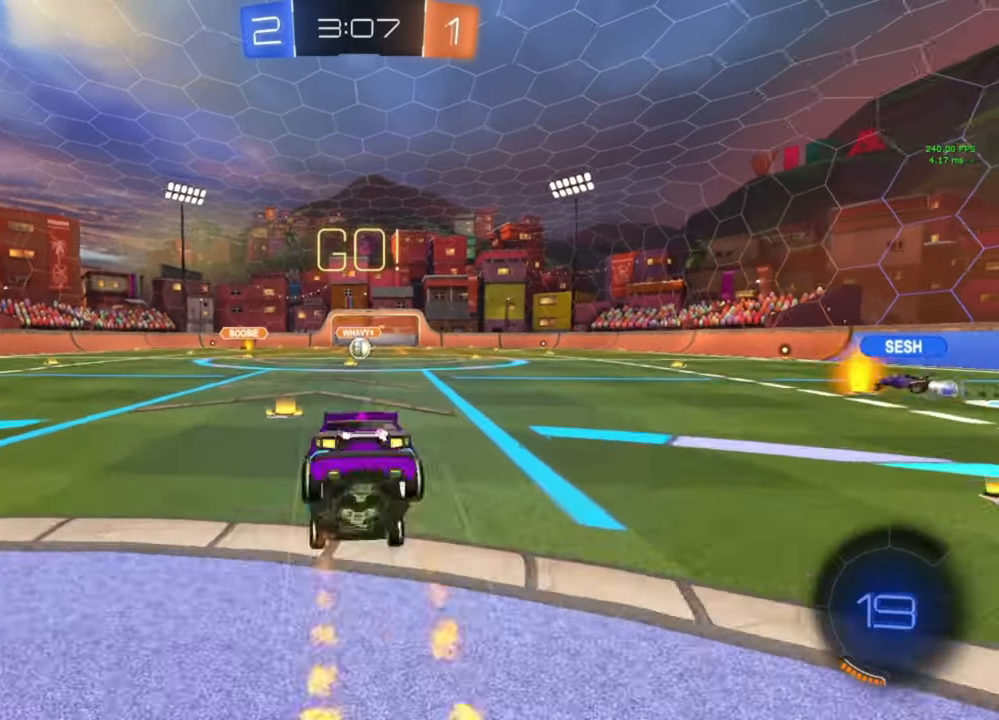
Gameplay with a controller (Xbox layout); each line is a JSON object with the inputs held at the frame after it. "events" lists button and stick changes between this image and that frame as [ms after this image, input, new state], when the widget could be followed in between.
{"buttons": ["R2"], "left_stick": "center", "right_stick": "center", "events": [[33, "B", "up"]]}
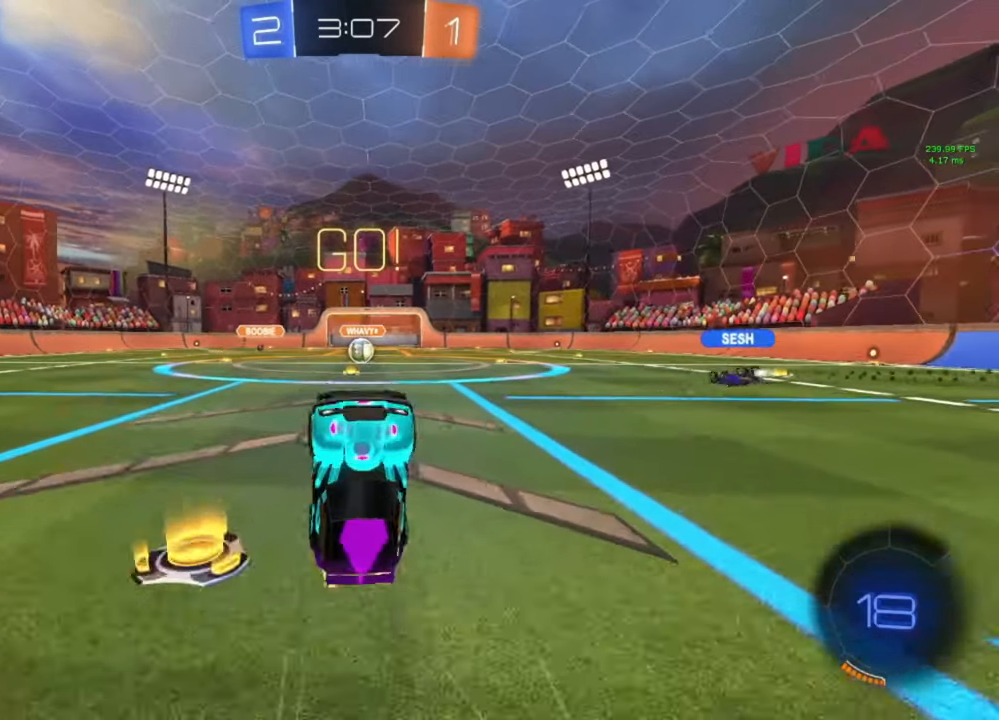
{"buttons": ["R2"], "left_stick": "up-left", "right_stick": "center", "events": [[167, "left_stick", "right"], [233, "left_stick", "center"], [367, "B", "down"], [467, "B", "up"], [467, "left_stick", "up-left"]]}
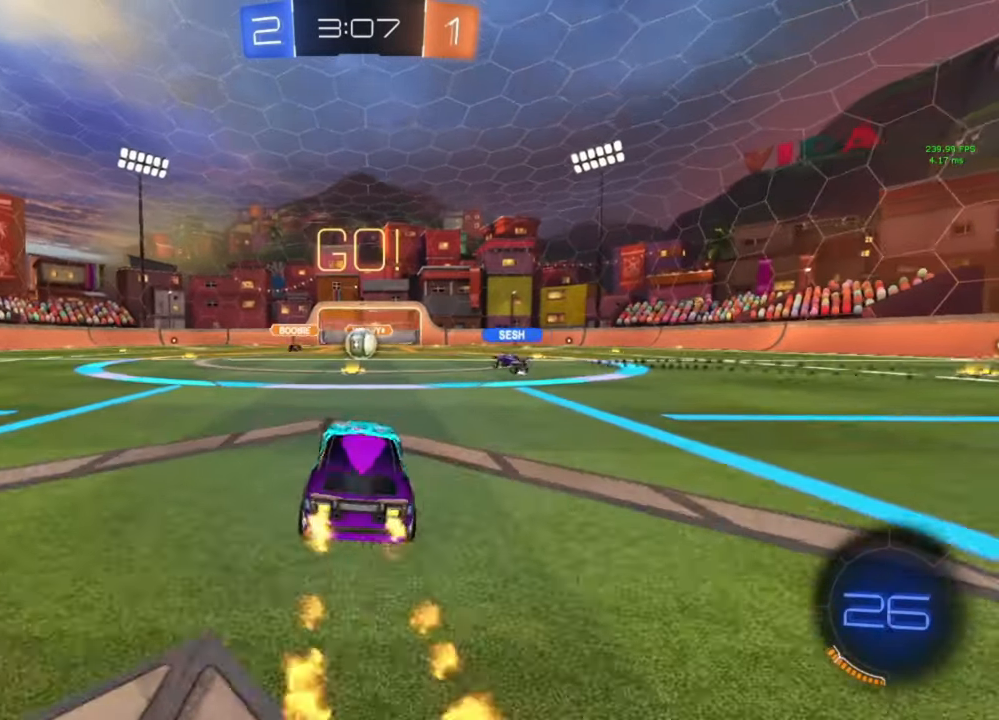
{"buttons": ["R2"], "left_stick": "left", "right_stick": "center", "events": [[33, "B", "down"], [67, "left_stick", "center"], [100, "B", "up"], [200, "L2", "down"], [267, "L2", "up"], [500, "left_stick", "left"]]}
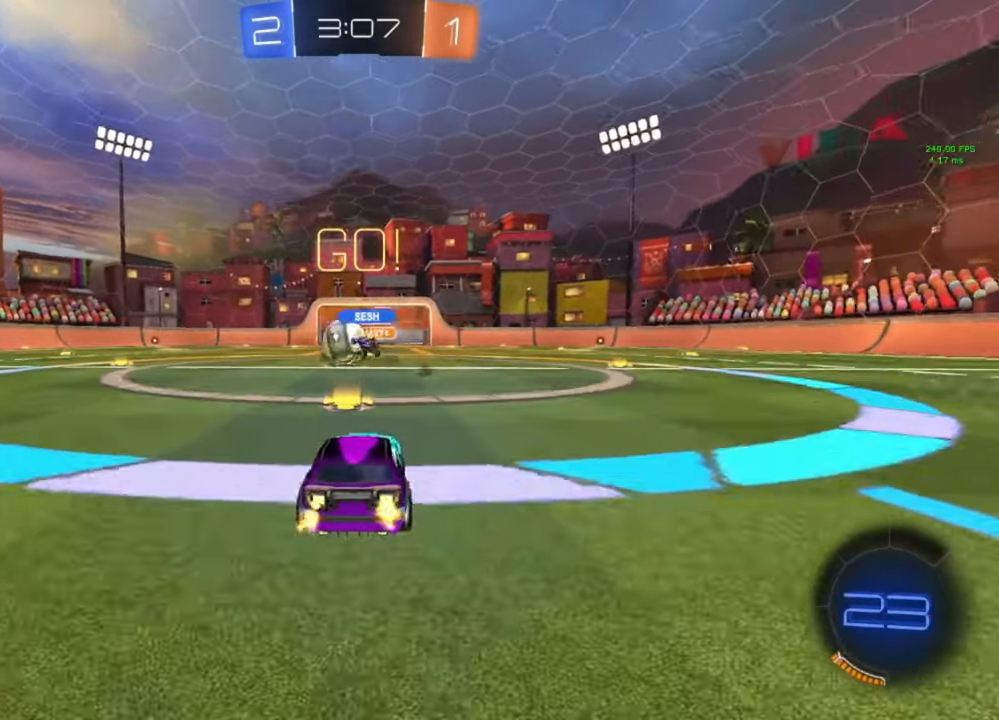
{"buttons": ["B", "R2"], "left_stick": "center", "right_stick": "center", "events": [[267, "B", "down"], [433, "left_stick", "center"]]}
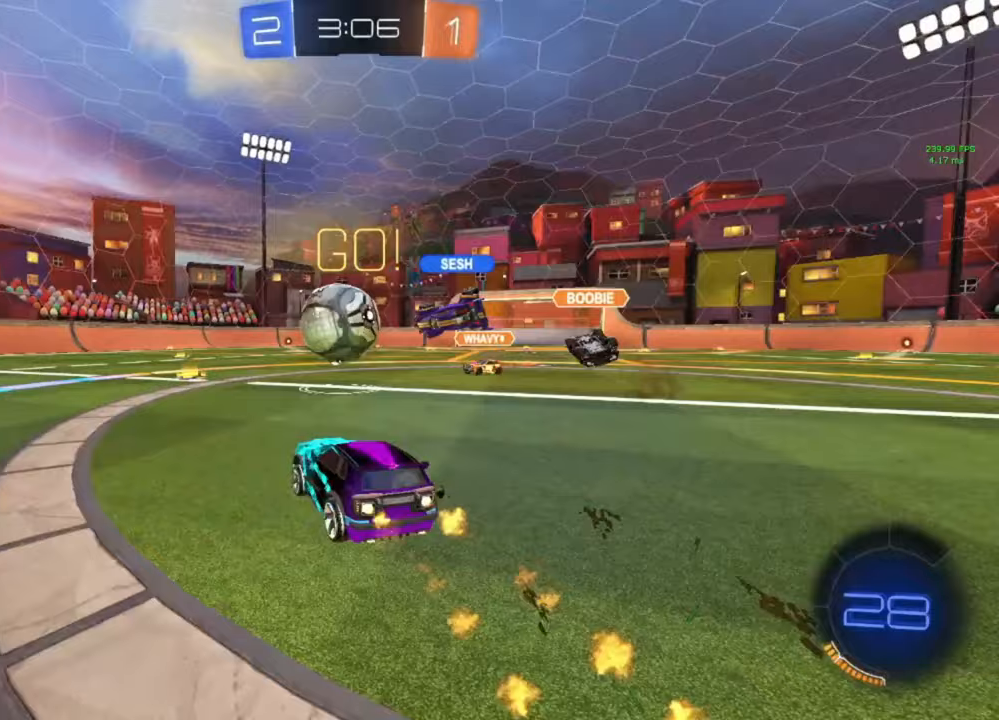
{"buttons": ["B", "L1", "R2"], "left_stick": "down-left", "right_stick": "center", "events": [[100, "A", "down"], [167, "L1", "down"], [167, "left_stick", "up-left"], [200, "A", "up"], [200, "B", "up"], [267, "A", "down"], [267, "B", "down"], [300, "left_stick", "down"], [333, "A", "up"], [333, "Y", "down"], [367, "Y", "up"], [433, "left_stick", "down-left"]]}
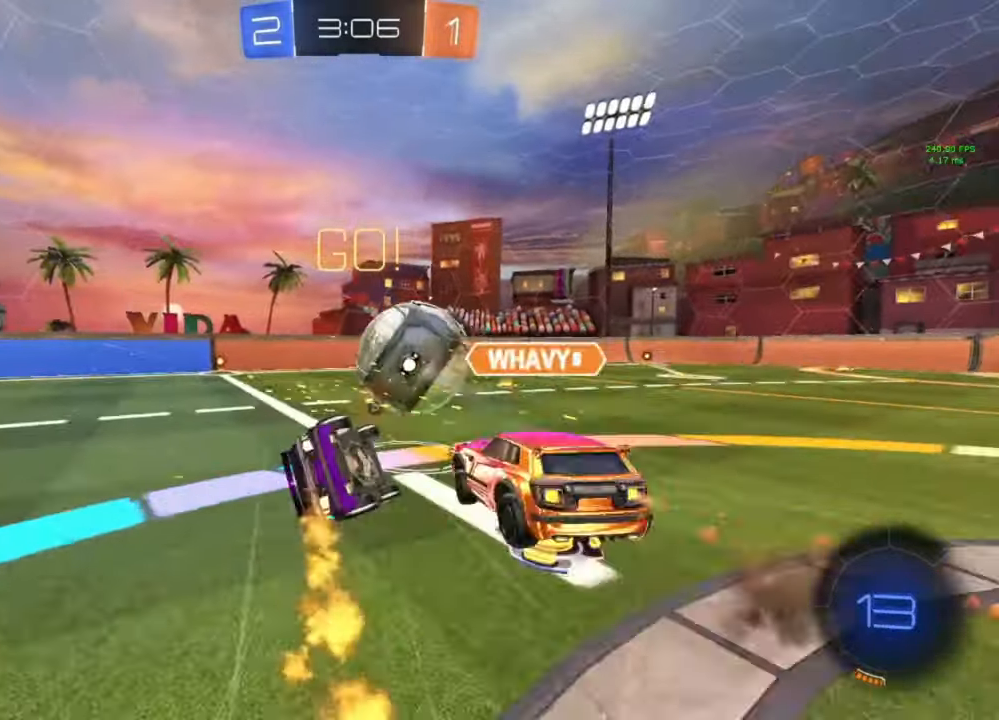
{"buttons": [], "left_stick": "center", "right_stick": "center", "events": [[33, "B", "up"], [100, "R2", "up"], [400, "left_stick", "left"], [500, "L1", "up"], [500, "left_stick", "center"]]}
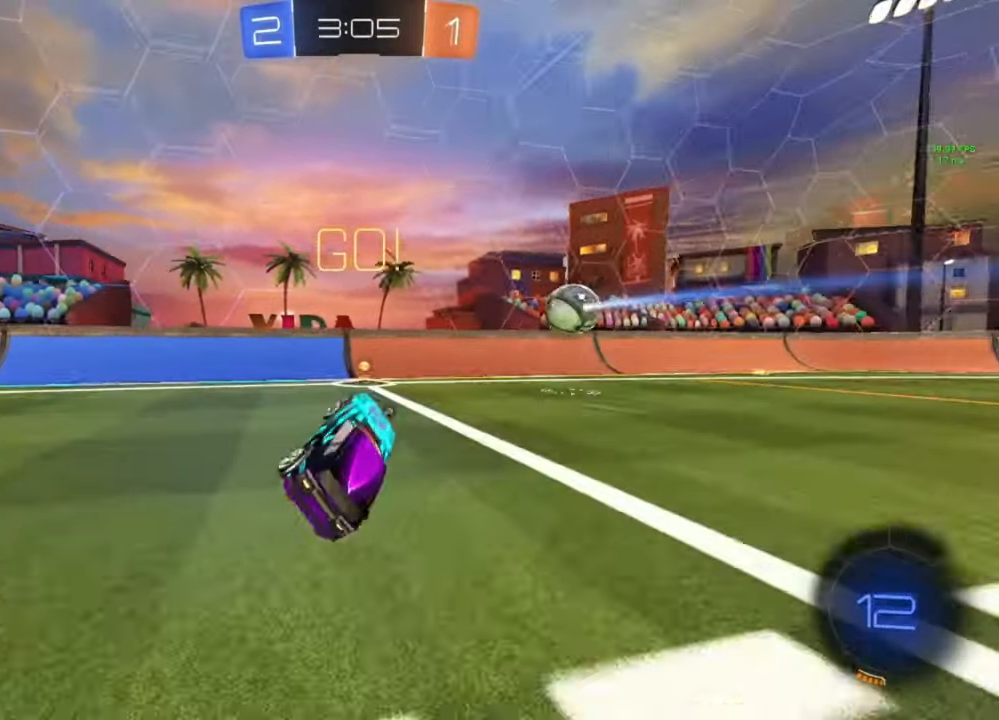
{"buttons": ["R2"], "left_stick": "right", "right_stick": "center", "events": [[67, "B", "down"], [67, "R2", "down"], [200, "left_stick", "right"], [233, "B", "up"], [333, "L1", "down"], [333, "Y", "down"], [433, "Y", "up"], [500, "L1", "up"]]}
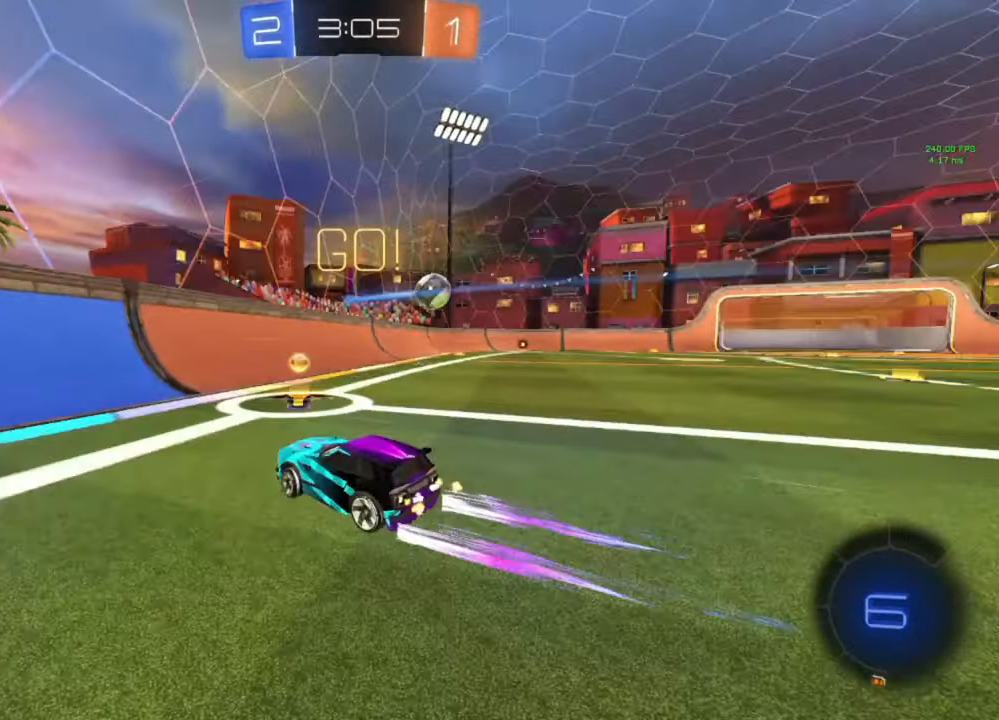
{"buttons": ["L2"], "left_stick": "right", "right_stick": "center", "events": [[133, "R2", "up"], [267, "L2", "down"]]}
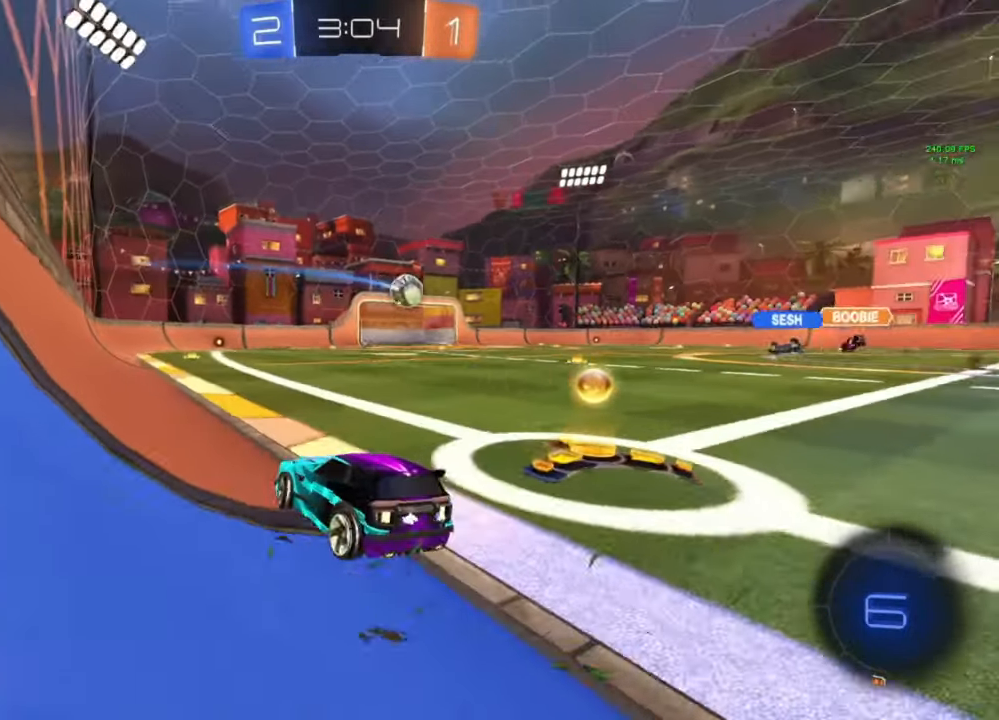
{"buttons": [], "left_stick": "down", "right_stick": "center", "events": [[67, "A", "down"], [100, "A", "up"], [100, "L2", "up"], [167, "A", "down"], [167, "left_stick", "down-right"], [233, "A", "up"], [333, "left_stick", "down"]]}
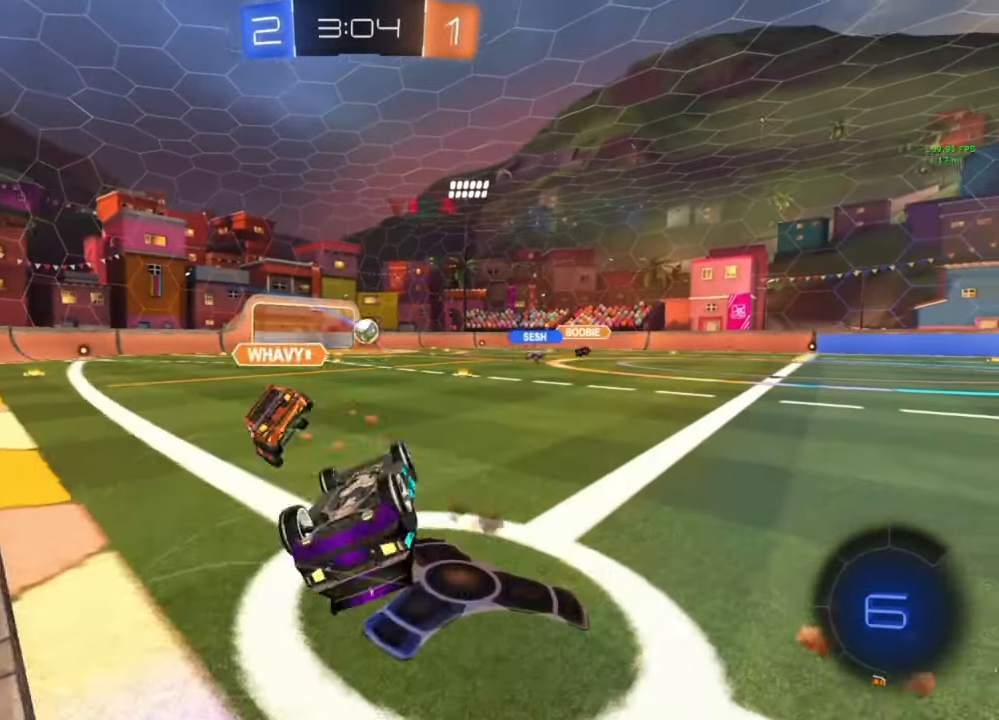
{"buttons": ["R2"], "left_stick": "right", "right_stick": "center", "events": [[67, "R1", "down"], [67, "left_stick", "up"], [333, "R1", "up"], [433, "R2", "down"], [433, "left_stick", "center"], [500, "left_stick", "right"]]}
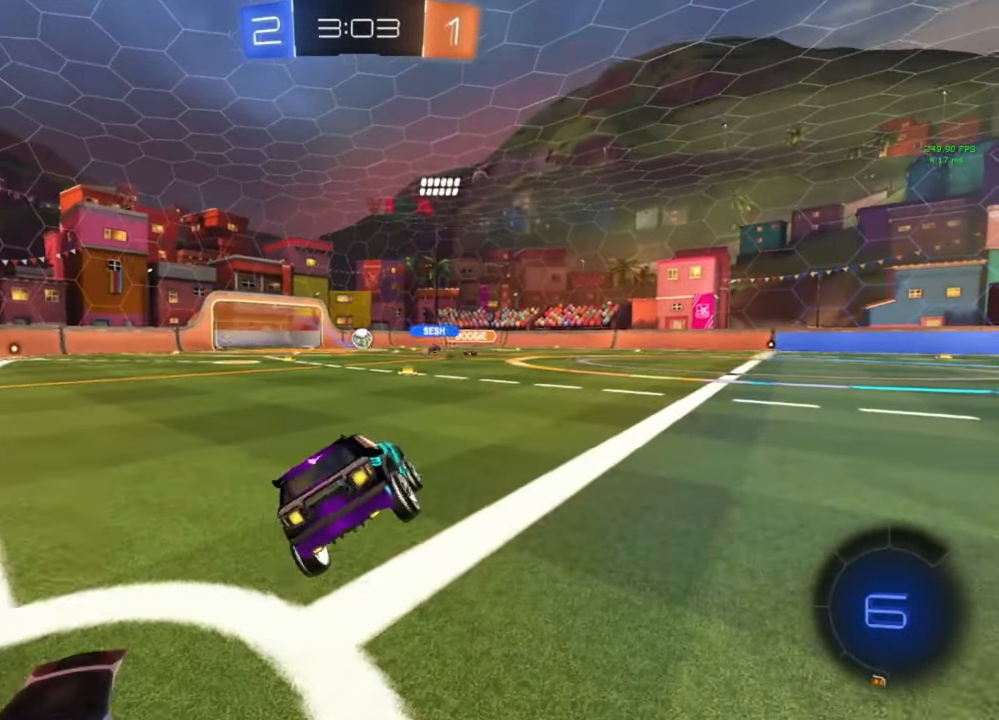
{"buttons": ["R2"], "left_stick": "left", "right_stick": "center", "events": [[133, "left_stick", "center"], [433, "left_stick", "left"]]}
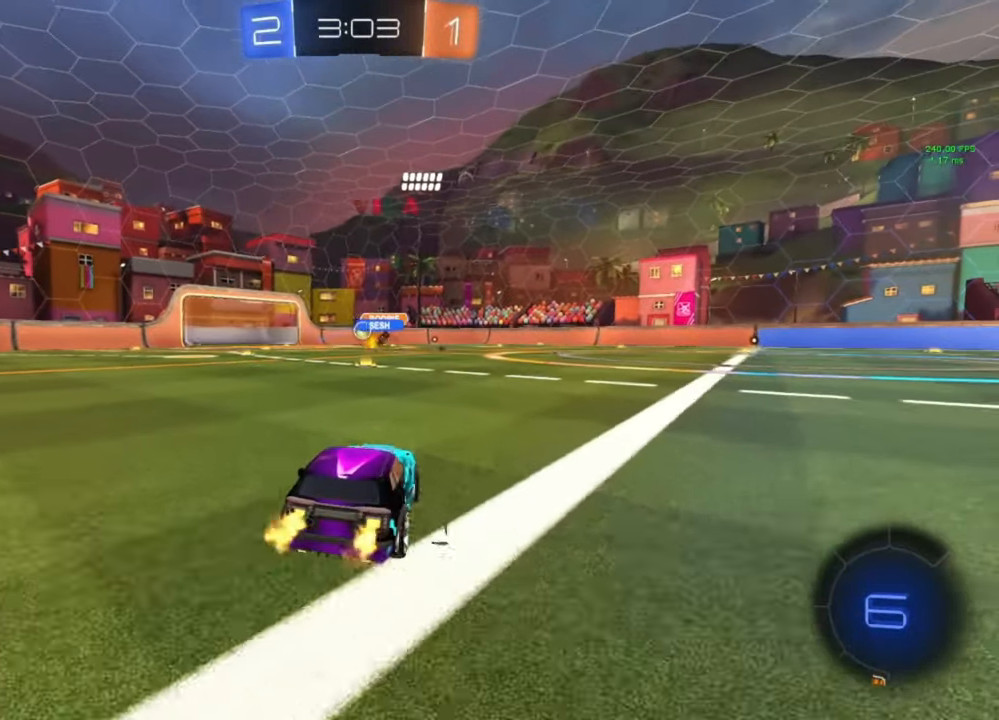
{"buttons": ["R2"], "left_stick": "center", "right_stick": "center", "events": [[233, "left_stick", "center"]]}
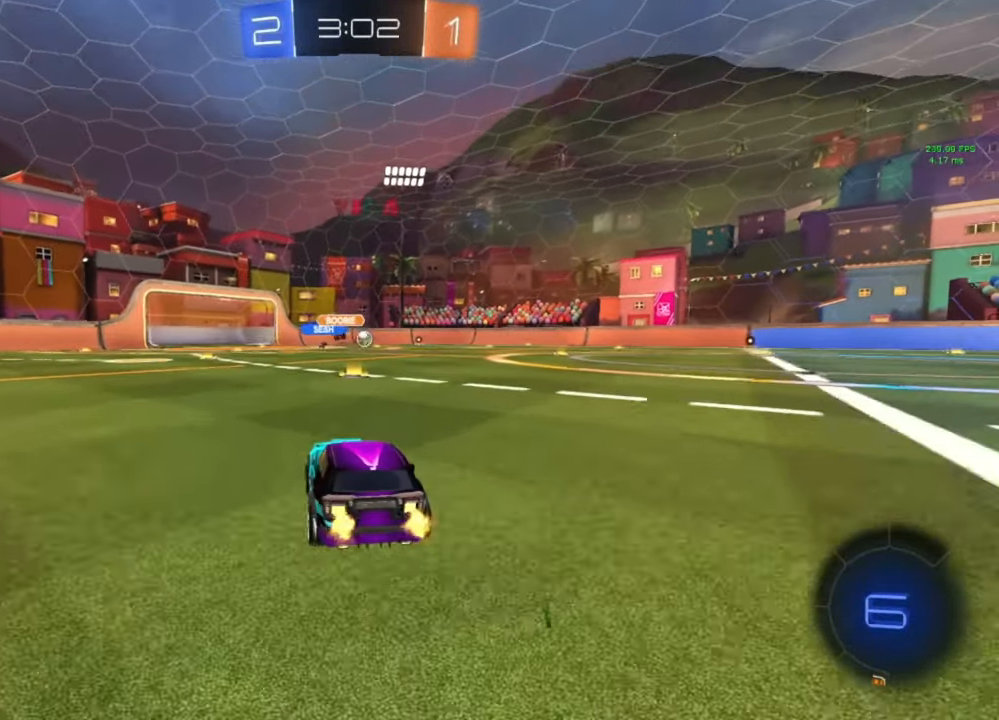
{"buttons": ["R2"], "left_stick": "right", "right_stick": "center", "events": [[233, "left_stick", "right"], [333, "left_stick", "center"], [467, "left_stick", "right"]]}
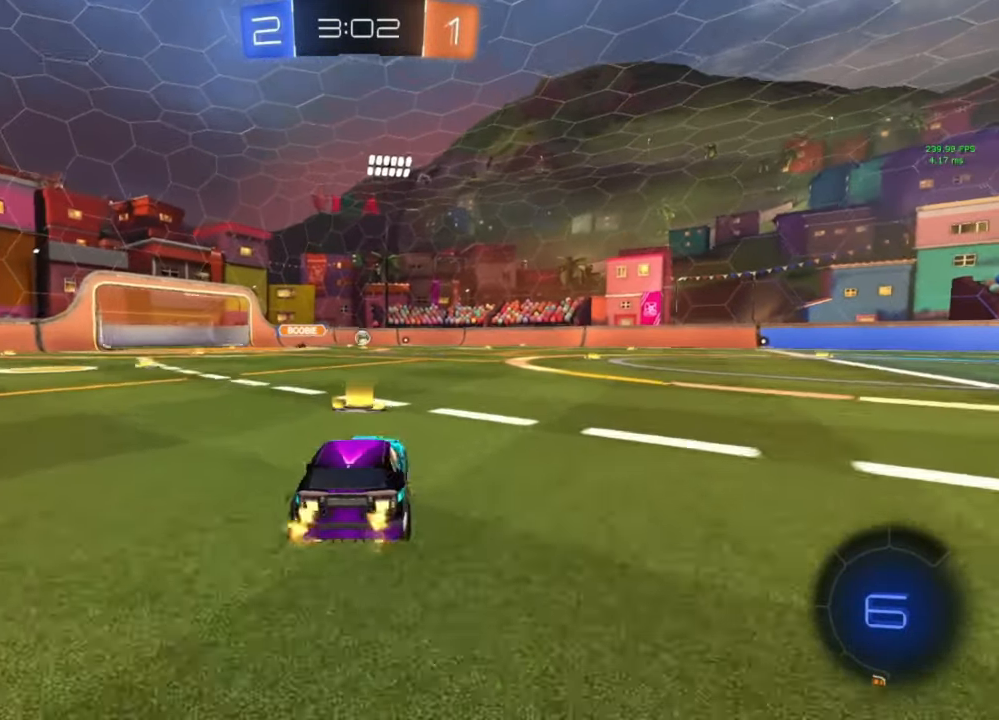
{"buttons": ["R2"], "left_stick": "right", "right_stick": "center", "events": [[133, "left_stick", "center"], [233, "left_stick", "right"]]}
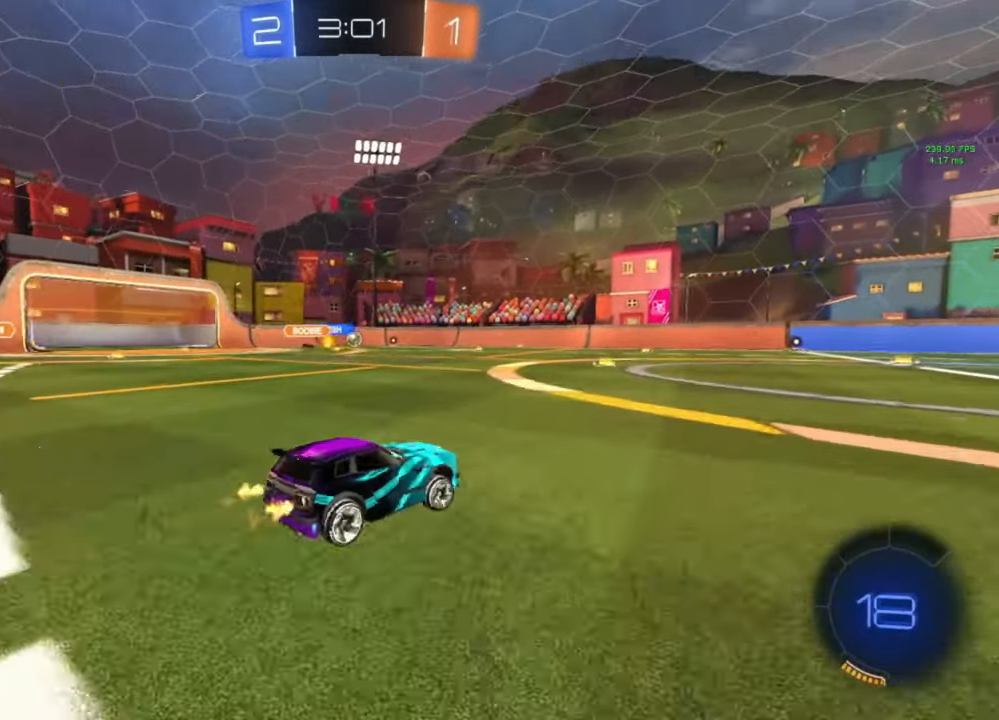
{"buttons": ["R2"], "left_stick": "center", "right_stick": "center", "events": [[100, "left_stick", "center"], [200, "left_stick", "right"], [267, "left_stick", "center"]]}
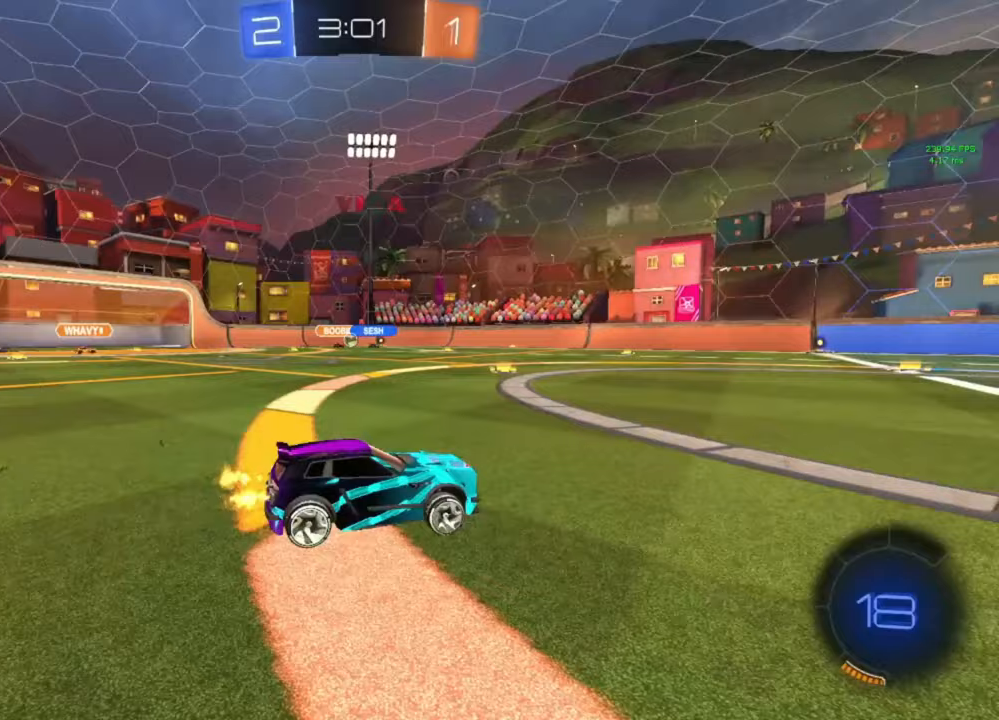
{"buttons": ["R2"], "left_stick": "center", "right_stick": "center", "events": [[200, "A", "down"], [200, "left_stick", "up"], [233, "A", "up"], [367, "left_stick", "center"]]}
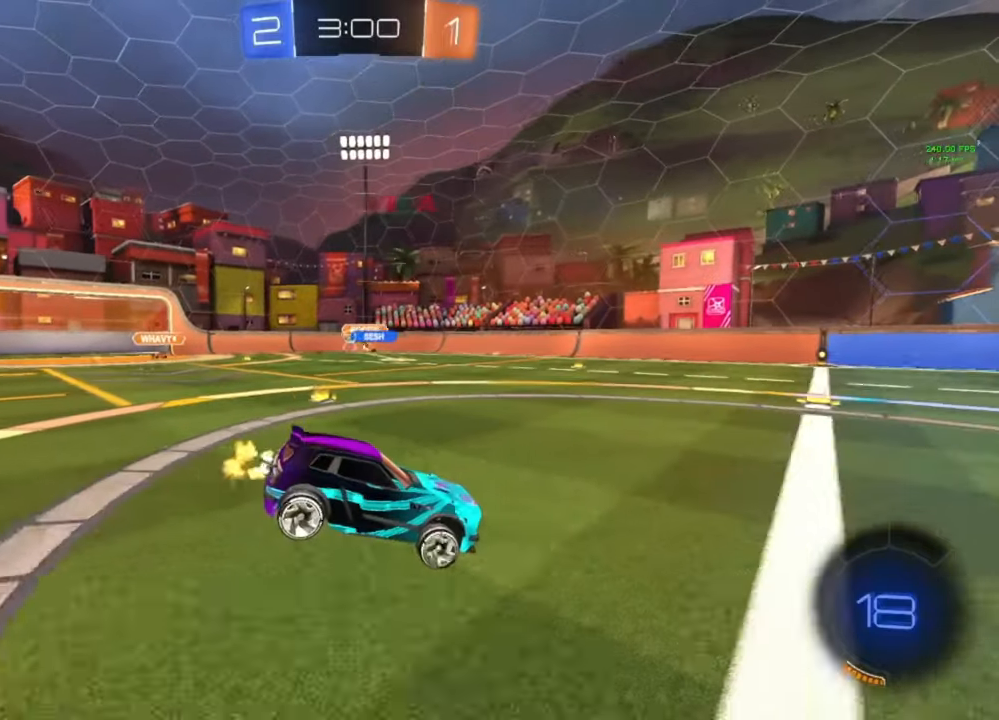
{"buttons": ["R2"], "left_stick": "down-left", "right_stick": "center", "events": [[33, "left_stick", "down"], [267, "left_stick", "down-left"]]}
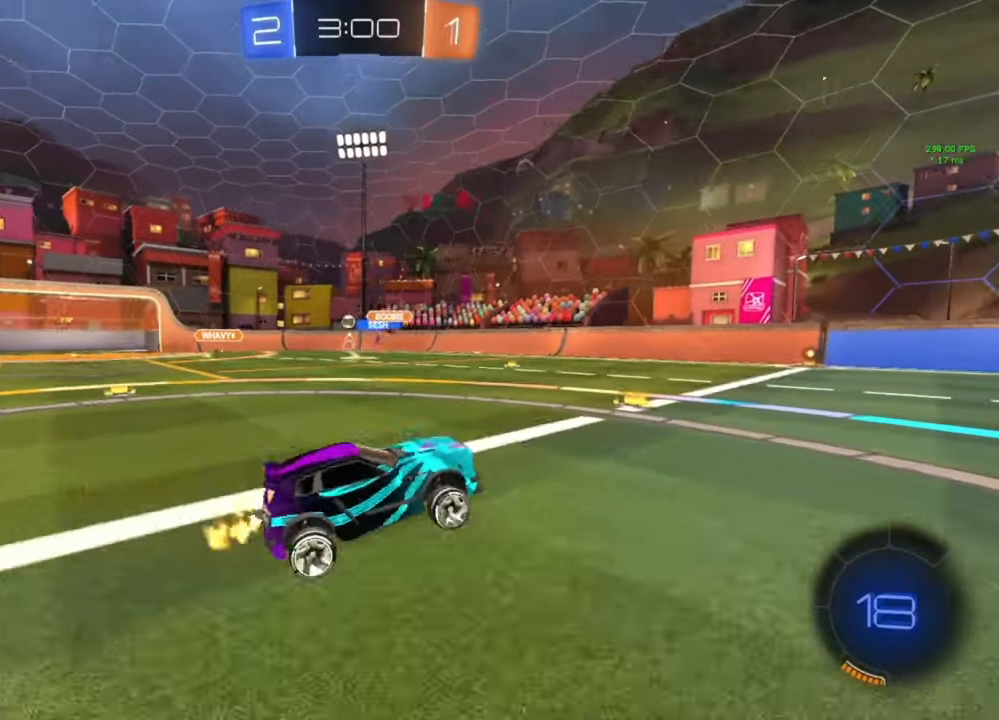
{"buttons": ["R2"], "left_stick": "left", "right_stick": "center", "events": [[67, "left_stick", "up"], [167, "A", "down"], [233, "A", "up"], [233, "left_stick", "left"]]}
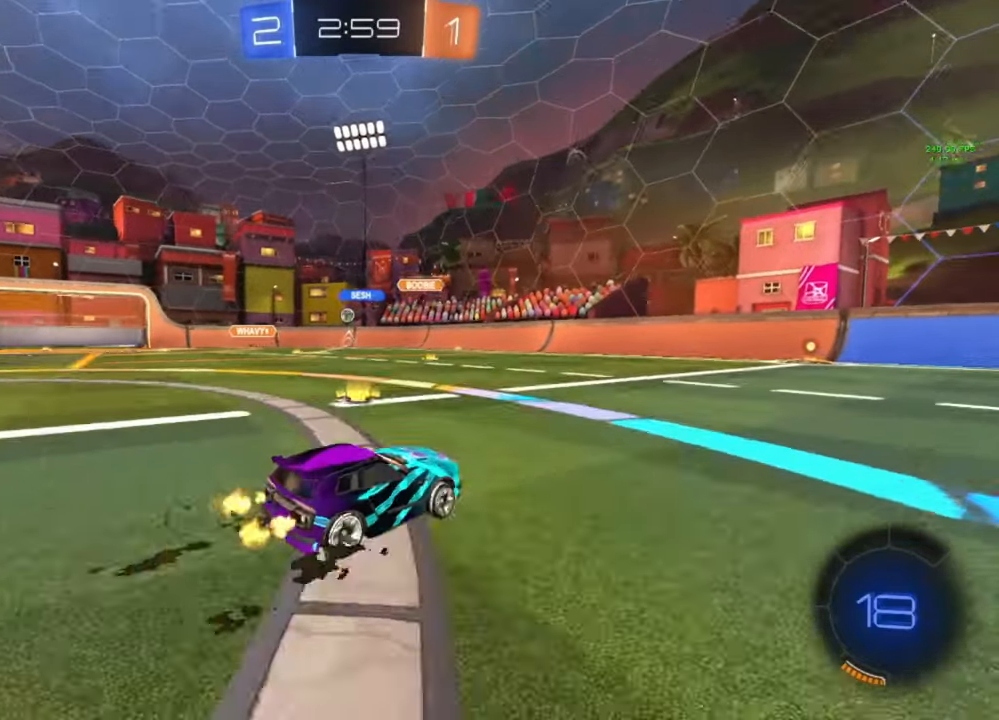
{"buttons": ["R2"], "left_stick": "left", "right_stick": "center", "events": [[233, "left_stick", "center"], [433, "left_stick", "left"]]}
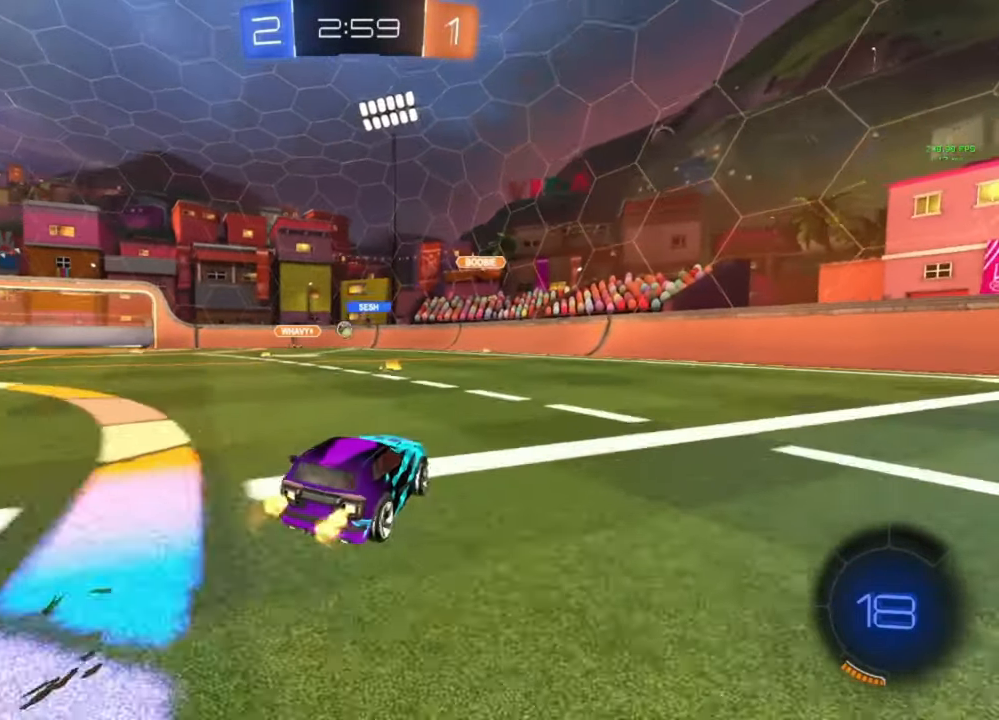
{"buttons": ["R2"], "left_stick": "down-right", "right_stick": "center", "events": [[100, "left_stick", "center"], [300, "left_stick", "left"], [467, "left_stick", "down-right"]]}
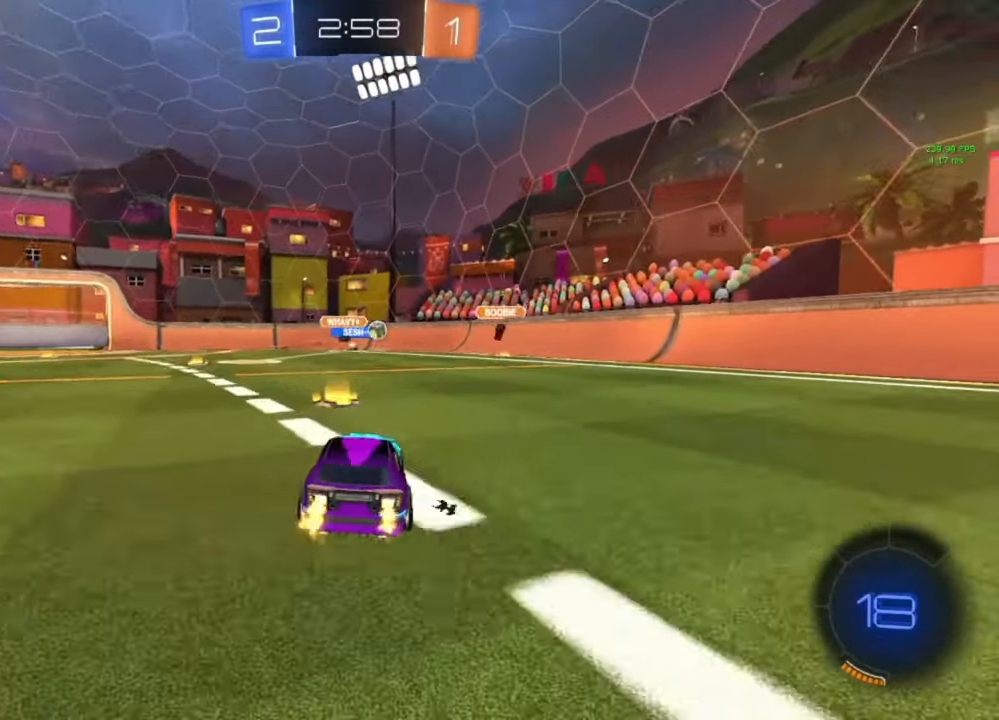
{"buttons": ["B", "R2"], "left_stick": "center", "right_stick": "center", "events": [[67, "L1", "down"], [133, "L1", "up"], [333, "left_stick", "left"], [500, "B", "down"], [500, "left_stick", "center"]]}
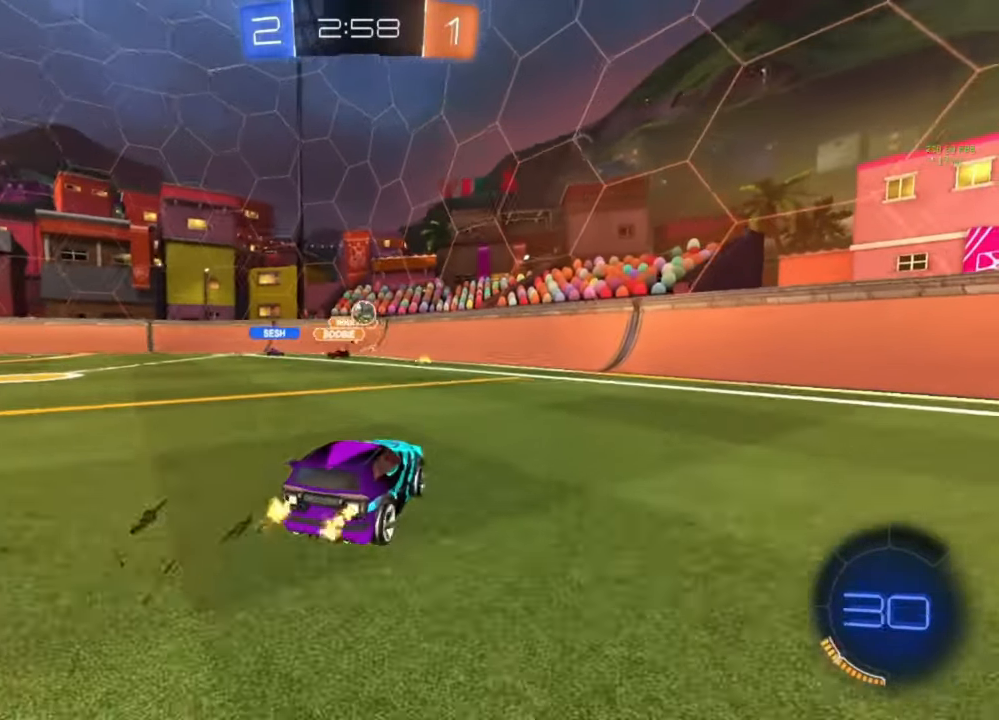
{"buttons": ["B", "R2"], "left_stick": "left", "right_stick": "center", "events": [[133, "left_stick", "right"], [200, "left_stick", "center"], [367, "B", "up"], [367, "left_stick", "left"], [500, "B", "down"]]}
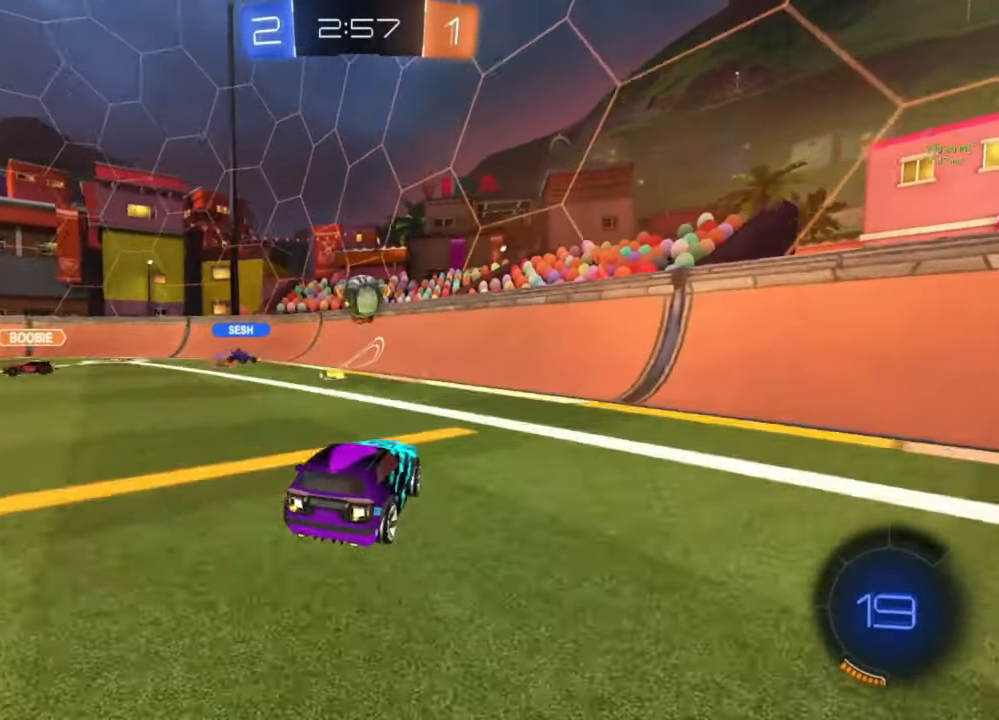
{"buttons": ["L1", "R2"], "left_stick": "up-right", "right_stick": "center", "events": [[33, "A", "down"], [67, "left_stick", "down"], [167, "left_stick", "center"], [200, "A", "up"], [267, "A", "down"], [267, "left_stick", "down-right"], [333, "L1", "down"], [333, "left_stick", "up-right"], [367, "A", "up"], [367, "B", "up"]]}
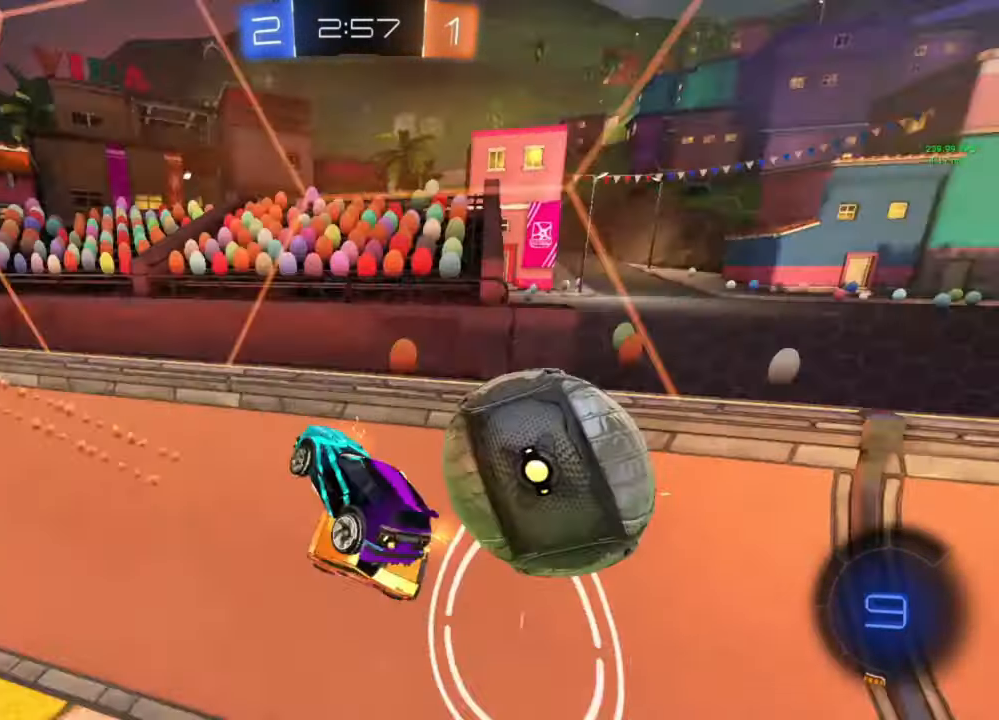
{"buttons": ["R2"], "left_stick": "down-right", "right_stick": "center", "events": [[67, "left_stick", "center"], [133, "L1", "up"], [433, "left_stick", "down-right"]]}
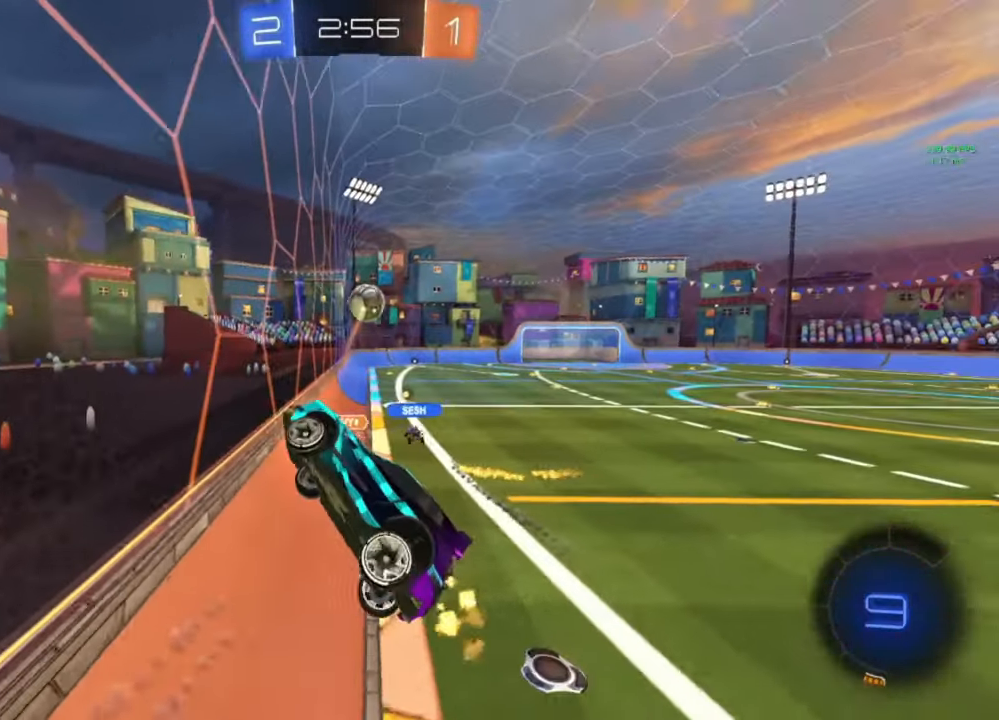
{"buttons": ["L1", "R2"], "left_stick": "up-left", "right_stick": "center", "events": [[133, "Y", "down"], [233, "Y", "up"], [267, "left_stick", "center"], [333, "L1", "down"], [333, "left_stick", "up-left"]]}
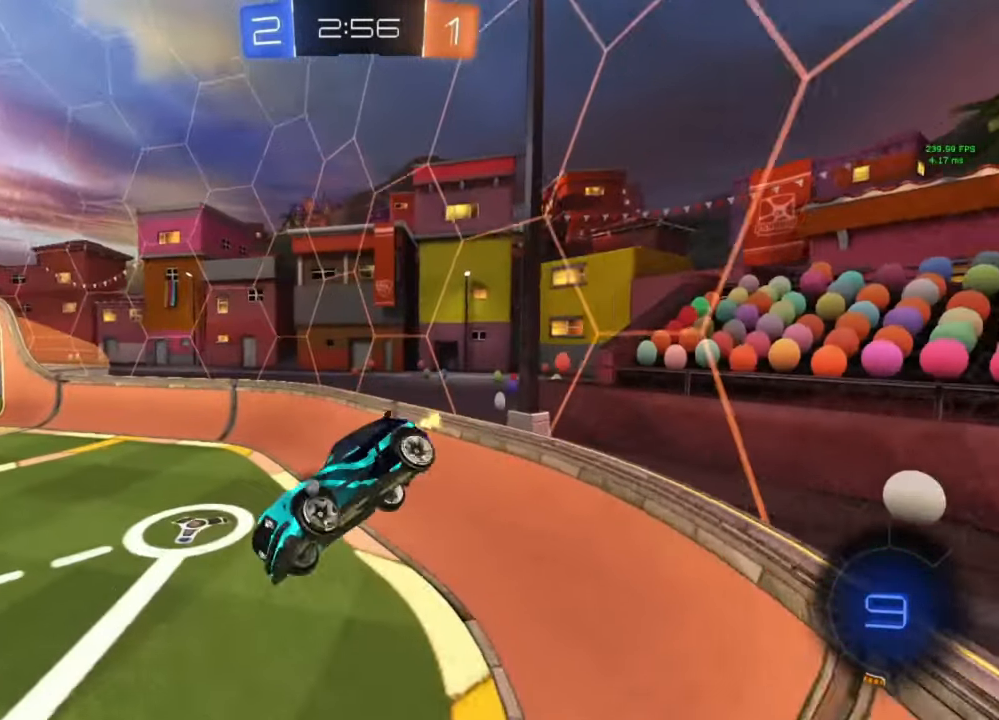
{"buttons": ["R2"], "left_stick": "center", "right_stick": "center", "events": [[67, "L1", "up"], [67, "left_stick", "center"], [200, "Y", "down"], [267, "left_stick", "up-right"], [333, "Y", "up"], [433, "left_stick", "center"]]}
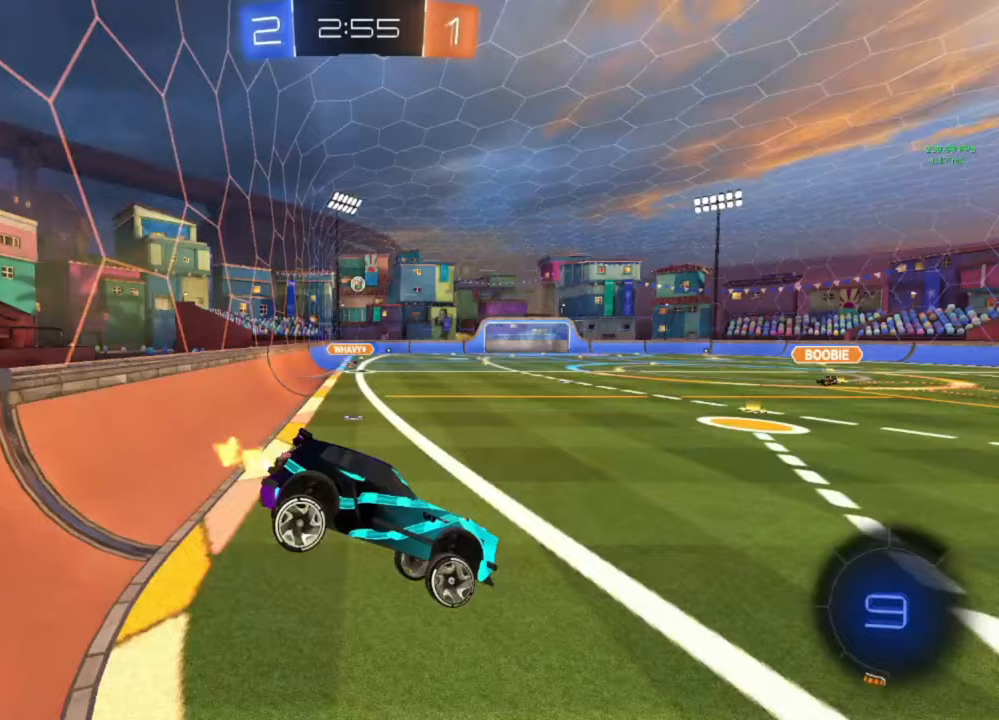
{"buttons": ["R2"], "left_stick": "left", "right_stick": "center", "events": [[300, "left_stick", "left"]]}
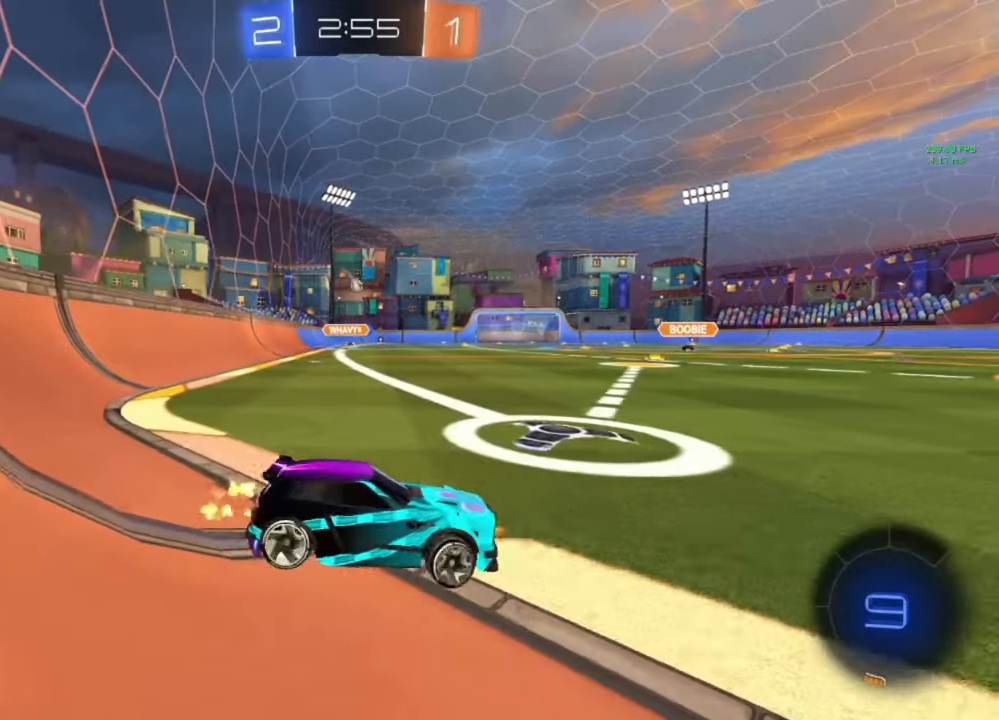
{"buttons": ["B", "R2"], "left_stick": "left", "right_stick": "center", "events": [[367, "B", "down"]]}
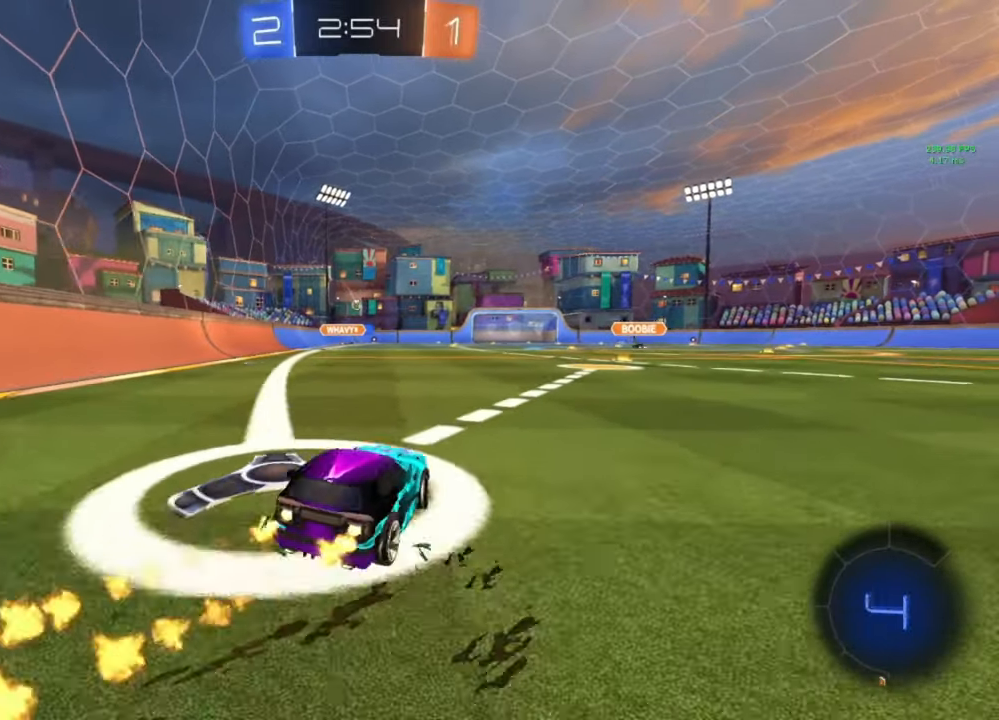
{"buttons": ["A", "B", "L1", "R2"], "left_stick": "down", "right_stick": "center", "events": [[67, "A", "down"], [200, "A", "up"], [200, "B", "up"], [200, "L1", "down"], [200, "left_stick", "up-right"], [267, "A", "down"], [267, "B", "down"], [367, "left_stick", "down"]]}